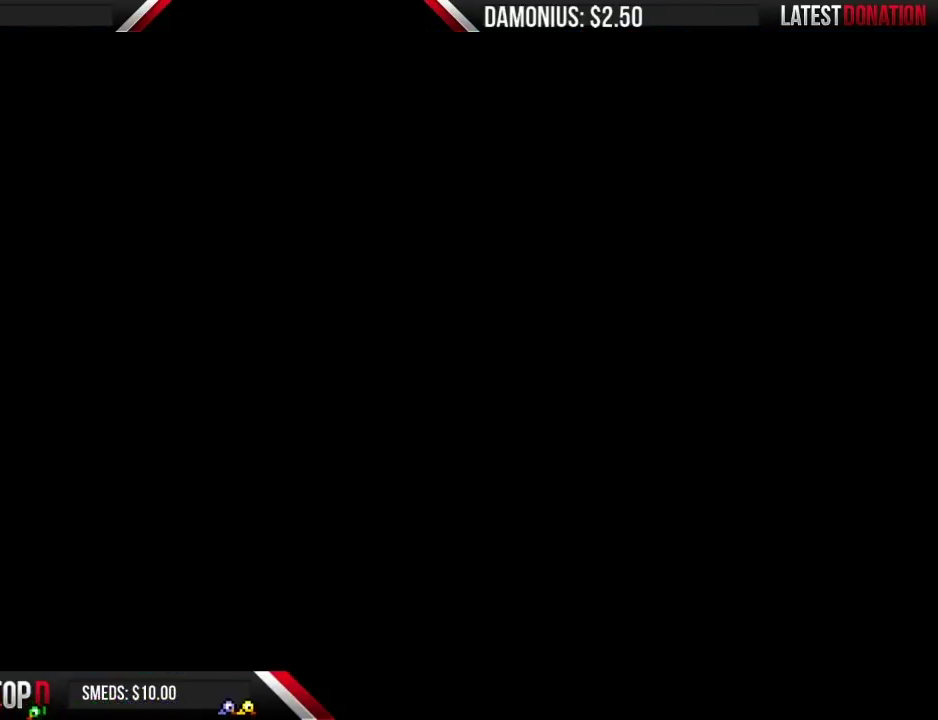
Gameplay with a controller (Nintendo layout); each line is a JSON object with the inputs held at the frame after it. "events" lists button and stick changes between this image and that frame as [ms after this image, input, new state], when the widget could be followed in between. Not read: L3 R3.
{"buttons": ["B", "DPAD_RIGHT"], "events": []}
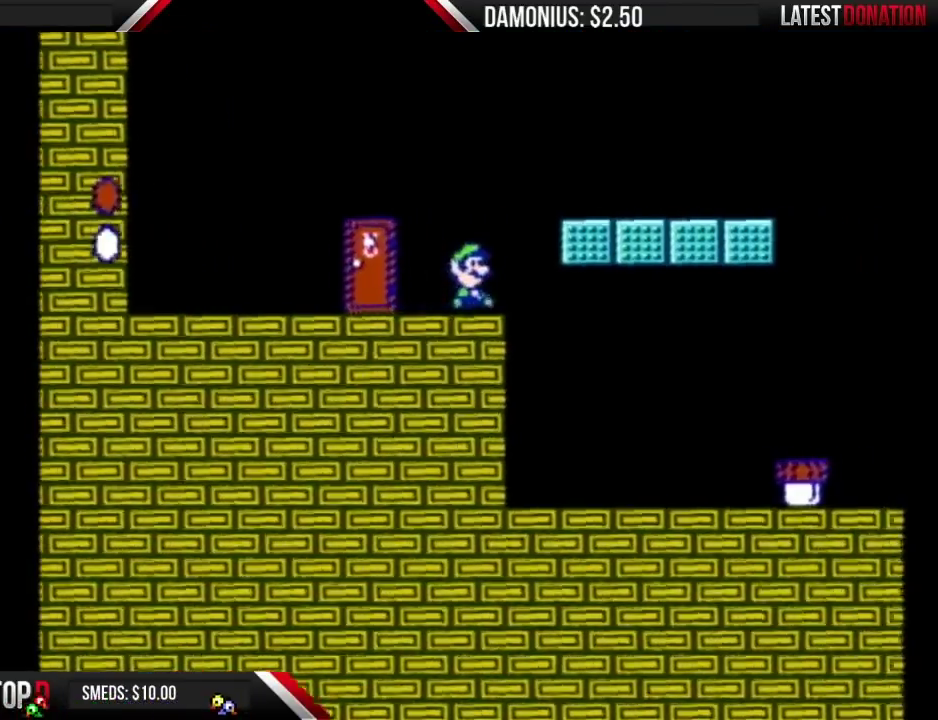
{"buttons": ["B", "DPAD_RIGHT"], "events": []}
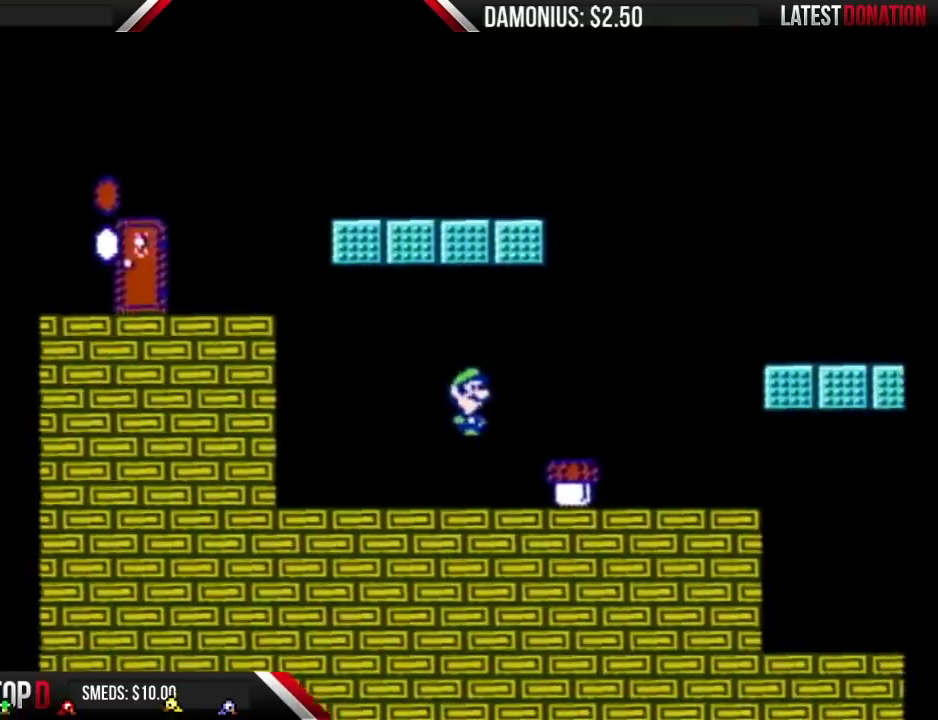
{"buttons": [], "events": [[217, "DPAD_RIGHT", "up"], [250, "A", "down"], [317, "A", "up"], [317, "B", "up"], [317, "DPAD_RIGHT", "down"], [400, "DPAD_RIGHT", "up"]]}
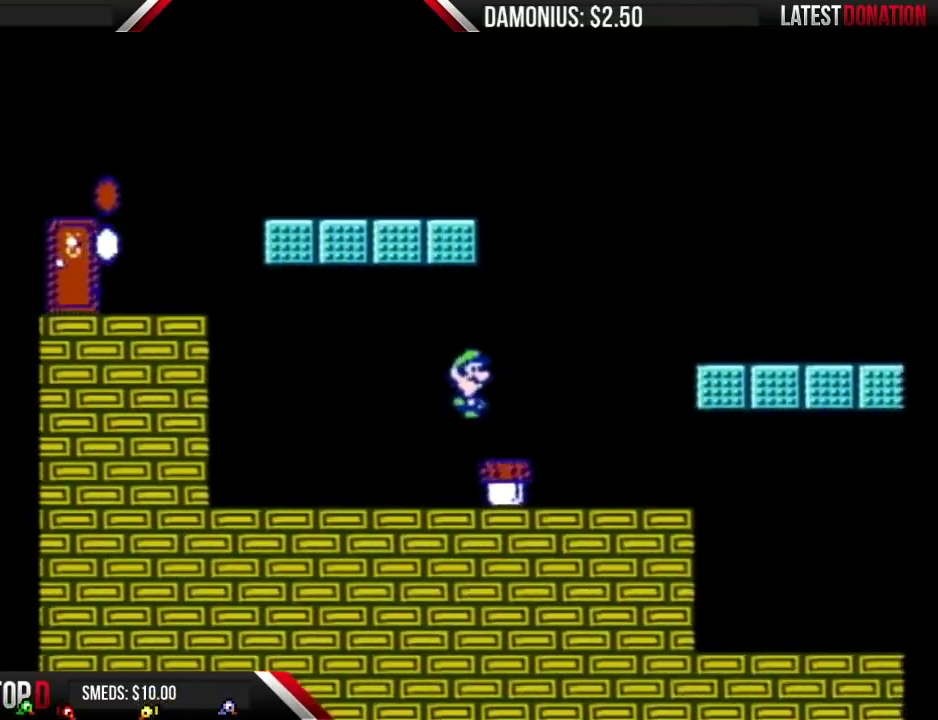
{"buttons": ["B"], "events": [[468, "B", "down"]]}
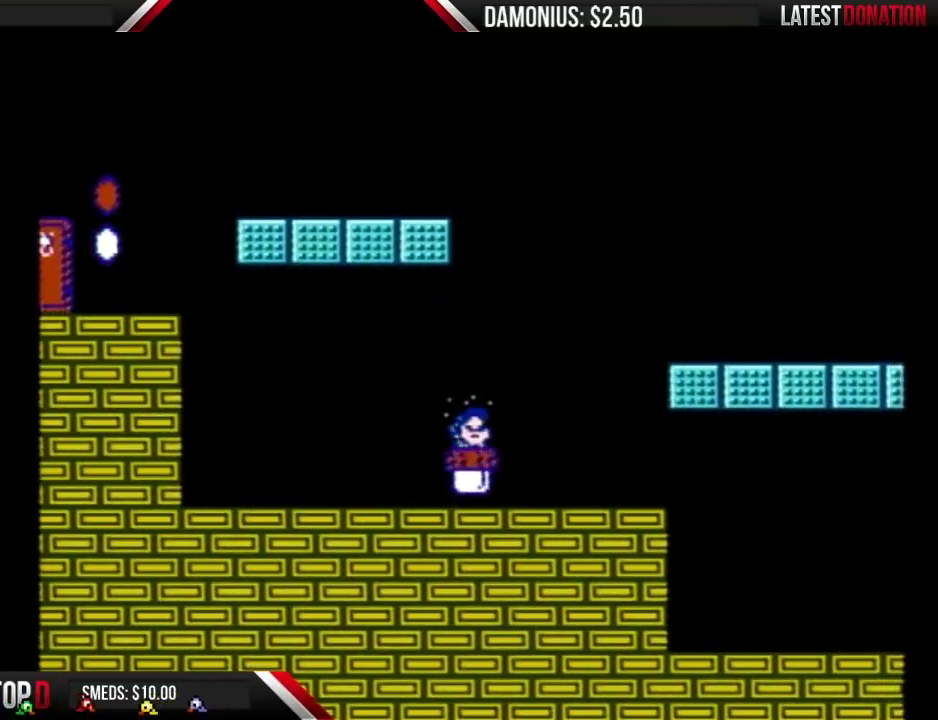
{"buttons": ["B", "DPAD_RIGHT"], "events": [[500, "DPAD_RIGHT", "down"]]}
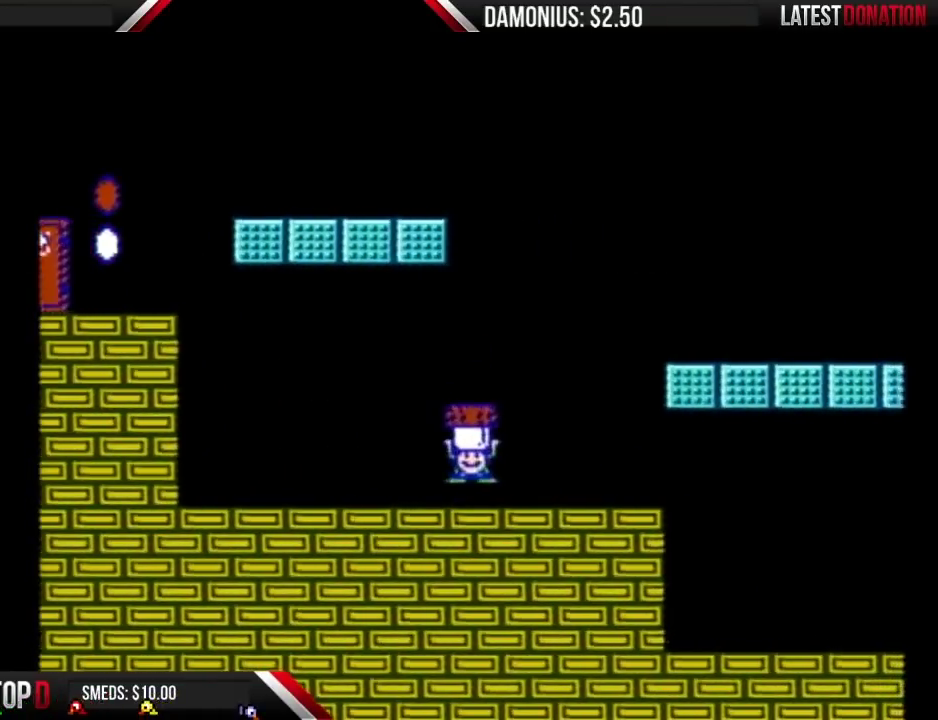
{"buttons": ["A", "B", "DPAD_RIGHT"], "events": [[217, "A", "down"]]}
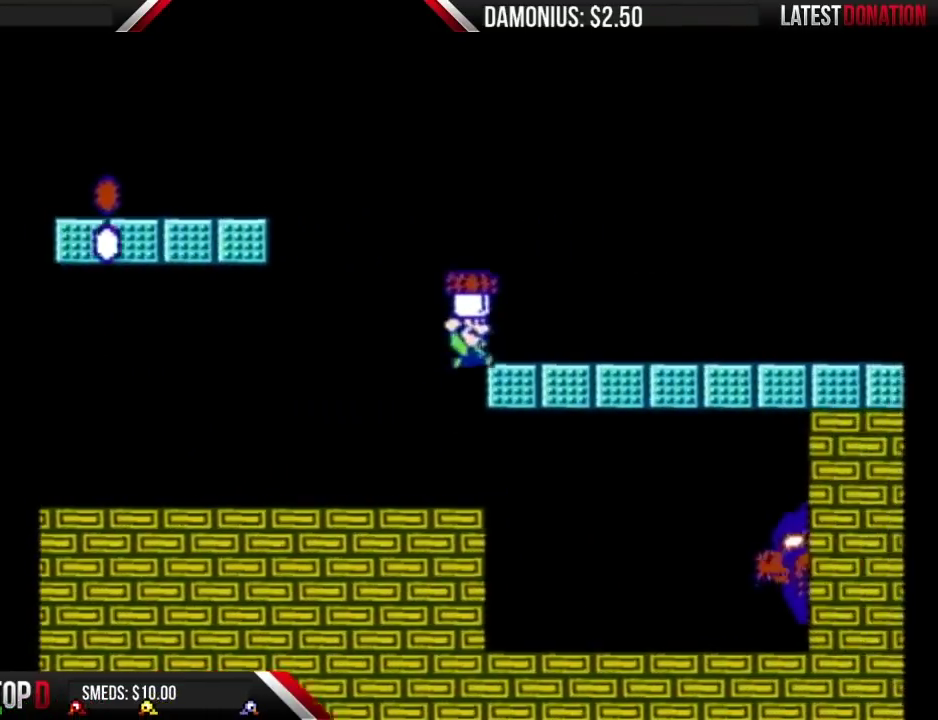
{"buttons": ["B", "DPAD_RIGHT"], "events": [[17, "A", "up"]]}
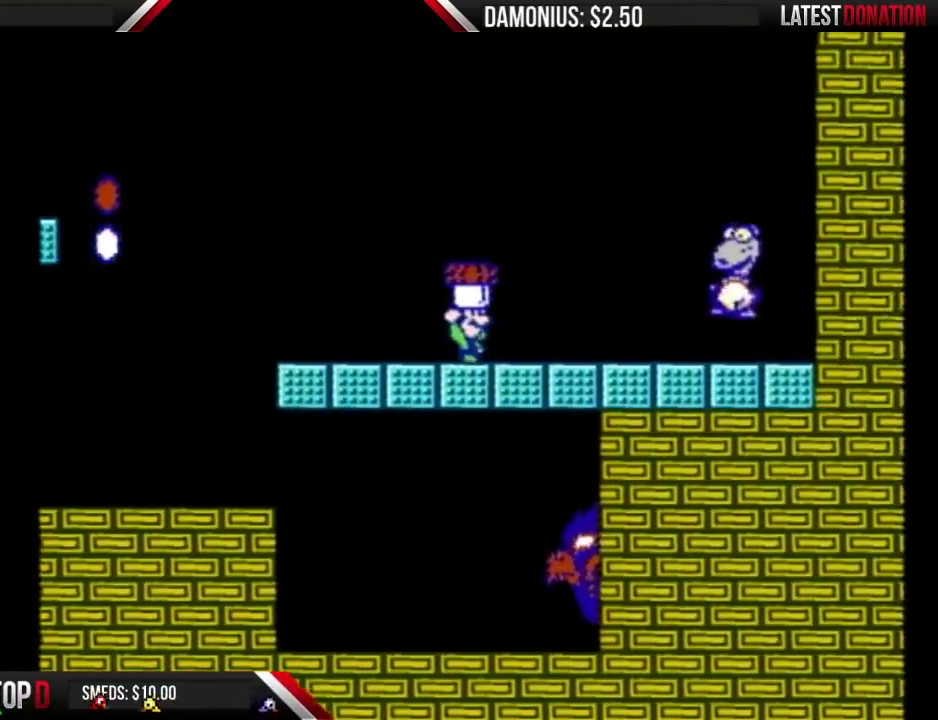
{"buttons": ["B", "DPAD_RIGHT"], "events": [[167, "A", "down"], [351, "A", "up"]]}
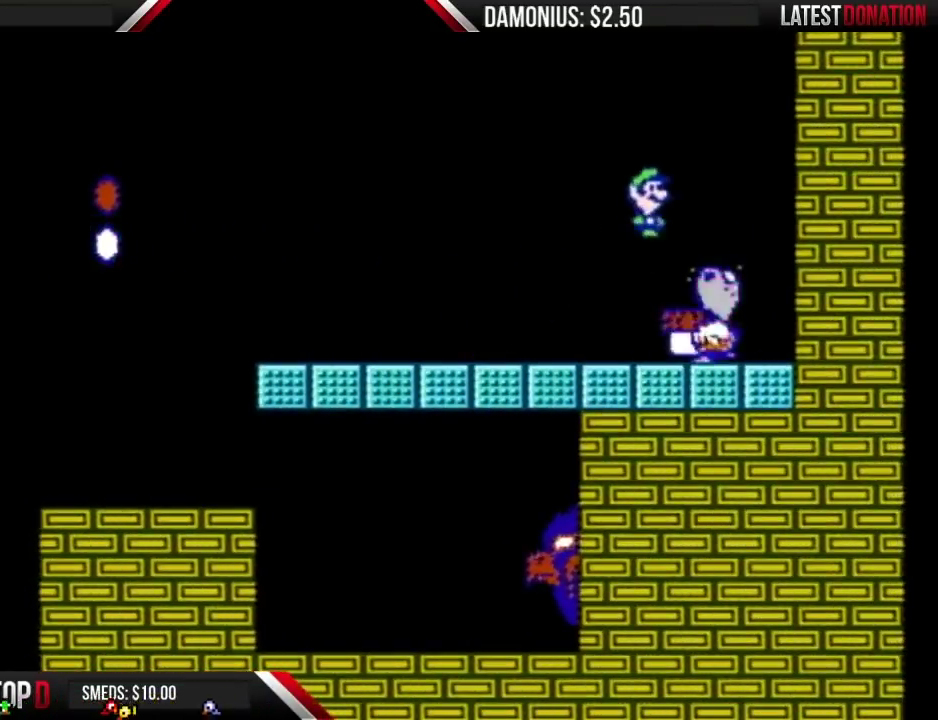
{"buttons": [], "events": [[34, "DPAD_RIGHT", "up"], [117, "DPAD_LEFT", "down"], [184, "DPAD_LEFT", "up"], [217, "B", "up"]]}
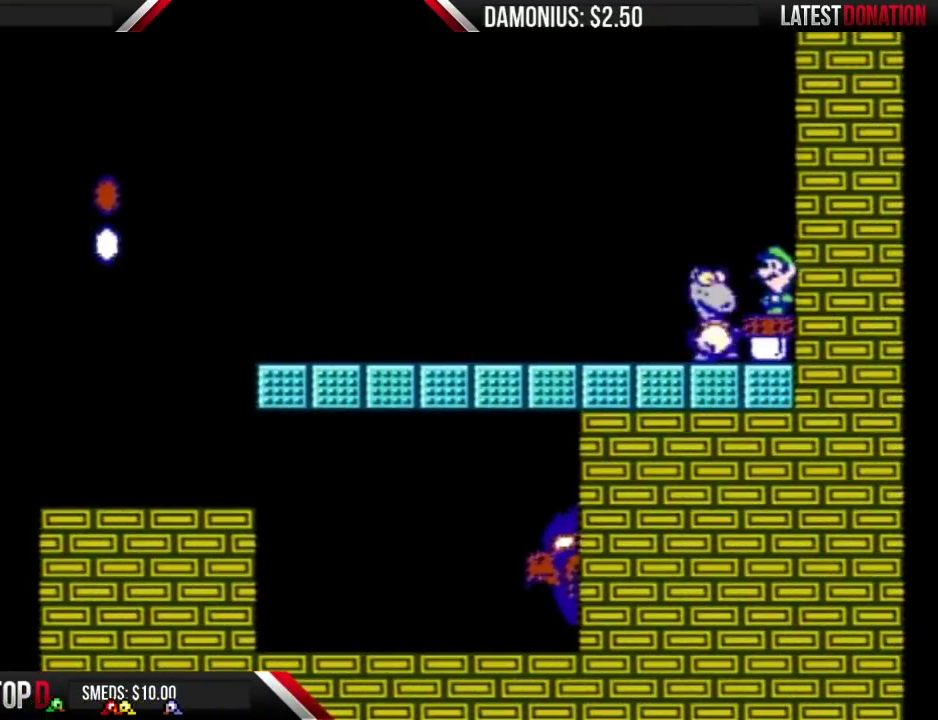
{"buttons": ["DPAD_LEFT"], "events": [[66, "B", "down"], [317, "B", "up"], [467, "DPAD_LEFT", "down"]]}
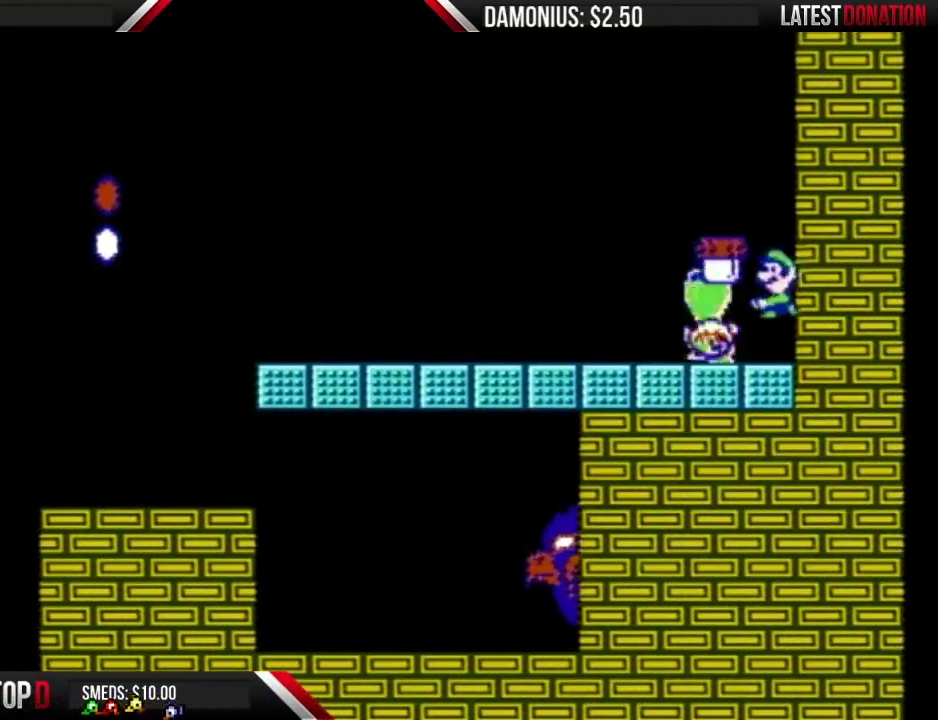
{"buttons": ["A", "B"], "events": [[34, "B", "down"], [34, "DPAD_LEFT", "up"], [150, "DPAD_RIGHT", "down"], [317, "A", "down"], [317, "DPAD_RIGHT", "up"]]}
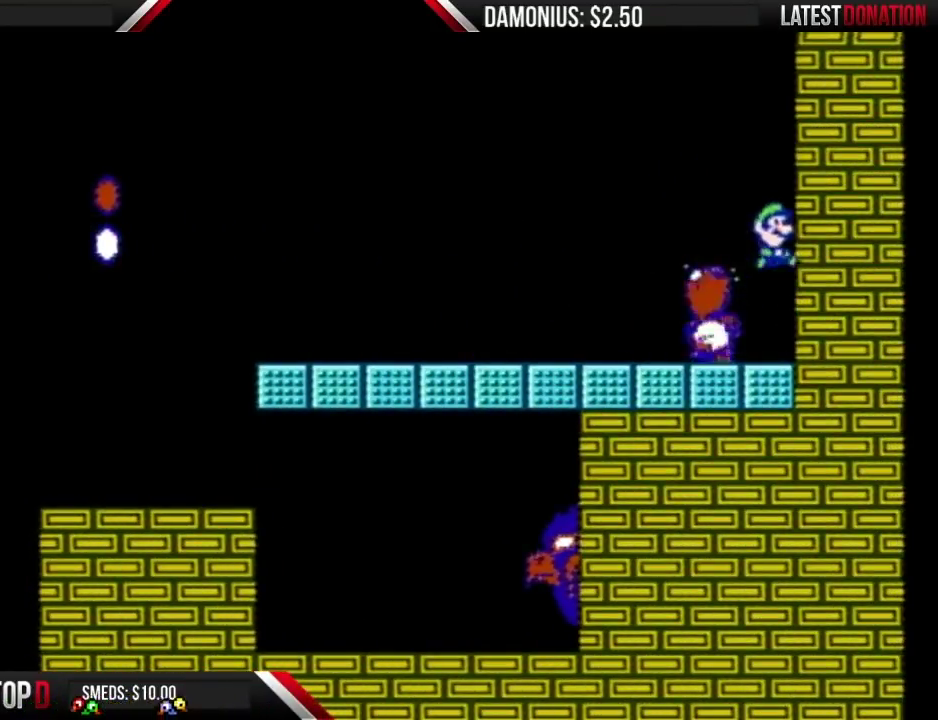
{"buttons": ["DPAD_LEFT"], "events": [[50, "DPAD_LEFT", "down"], [116, "A", "up"], [150, "DPAD_LEFT", "up"], [267, "B", "up"], [267, "DPAD_RIGHT", "down"], [367, "DPAD_RIGHT", "up"], [450, "DPAD_LEFT", "down"]]}
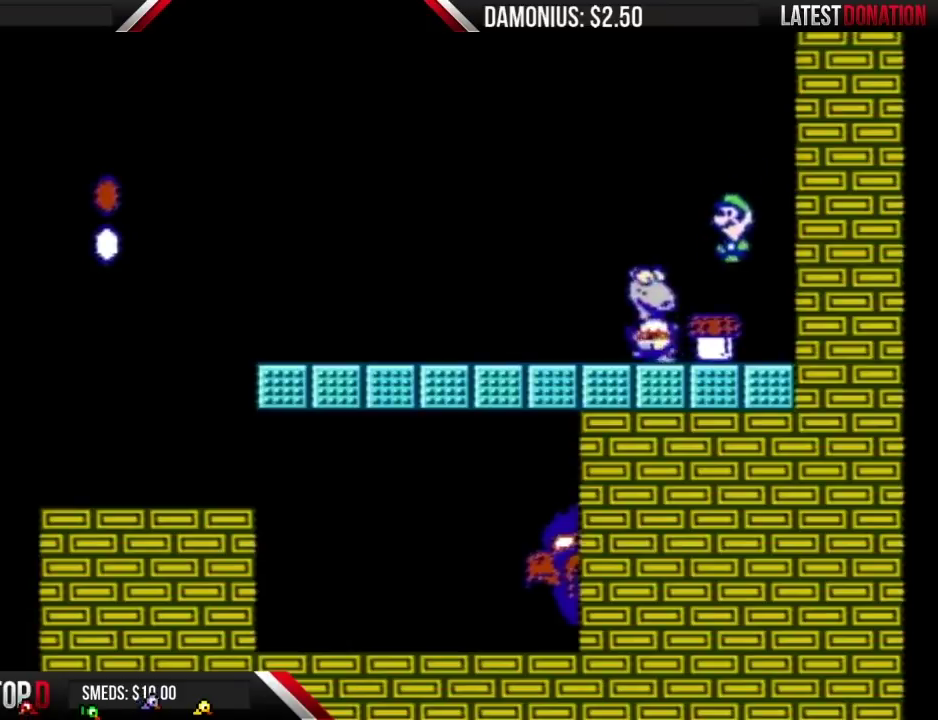
{"buttons": ["DPAD_LEFT"], "events": [[17, "DPAD_LEFT", "up"], [234, "B", "down"], [367, "B", "up"], [367, "DPAD_LEFT", "down"]]}
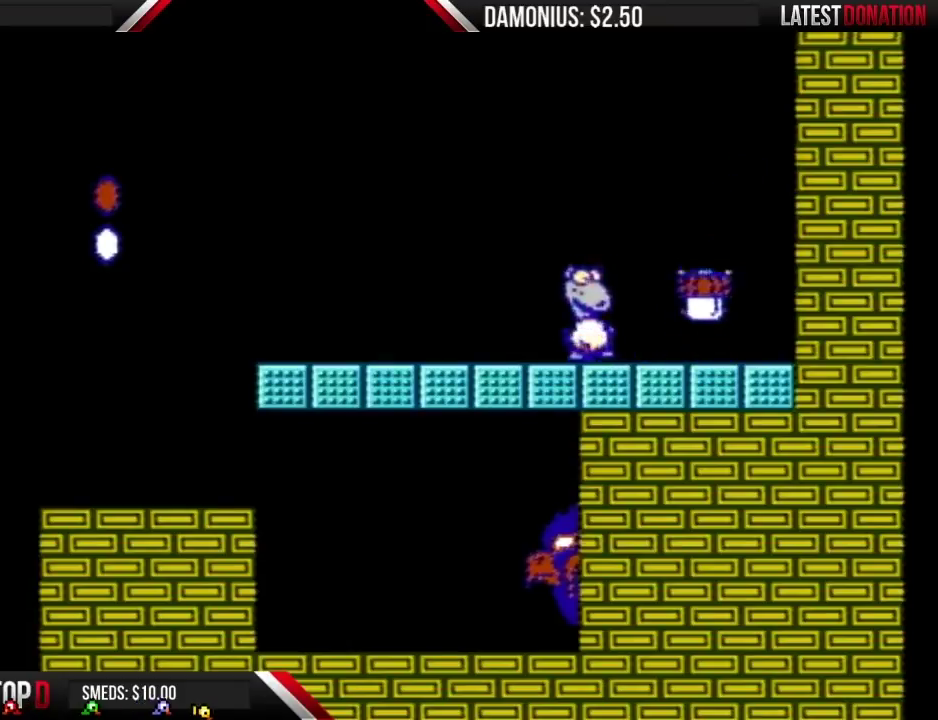
{"buttons": ["B", "DPAD_RIGHT"], "events": [[200, "B", "down"], [200, "DPAD_LEFT", "up"], [300, "B", "up"], [367, "B", "down"], [484, "DPAD_RIGHT", "down"]]}
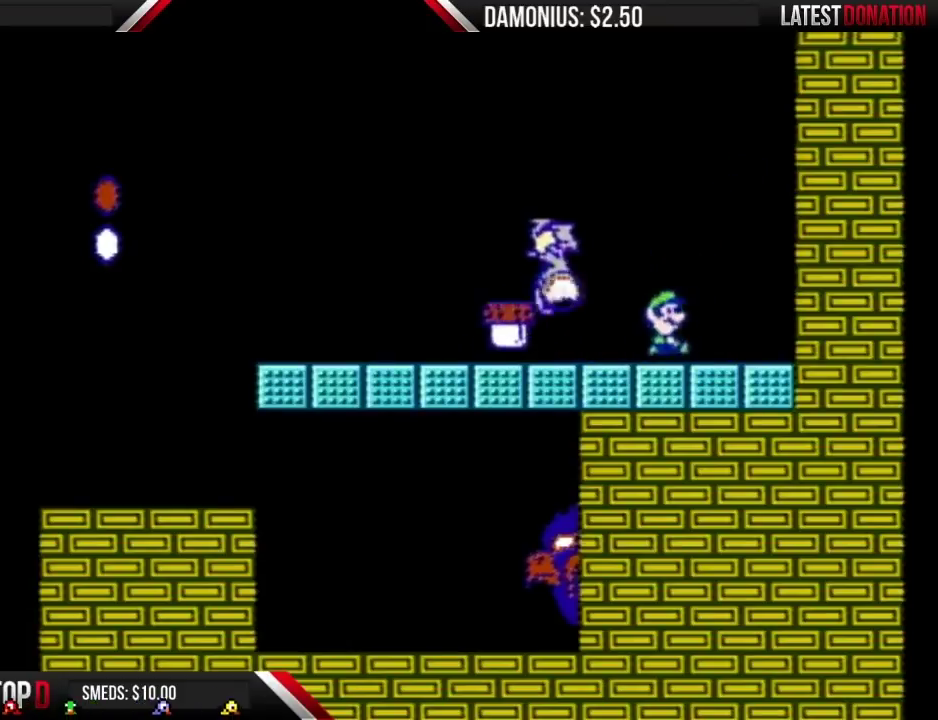
{"buttons": ["B"], "events": [[117, "DPAD_RIGHT", "up"], [167, "DPAD_LEFT", "down"], [234, "A", "down"], [367, "A", "up"], [451, "DPAD_LEFT", "up"]]}
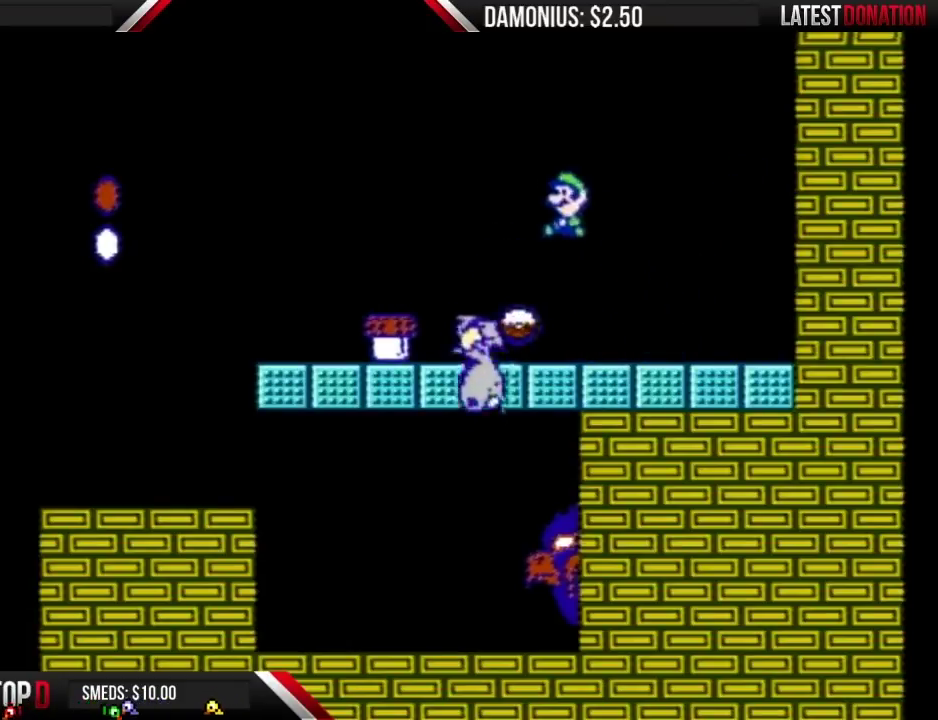
{"buttons": [], "events": [[116, "DPAD_RIGHT", "down"], [133, "B", "up"], [367, "DPAD_RIGHT", "up"]]}
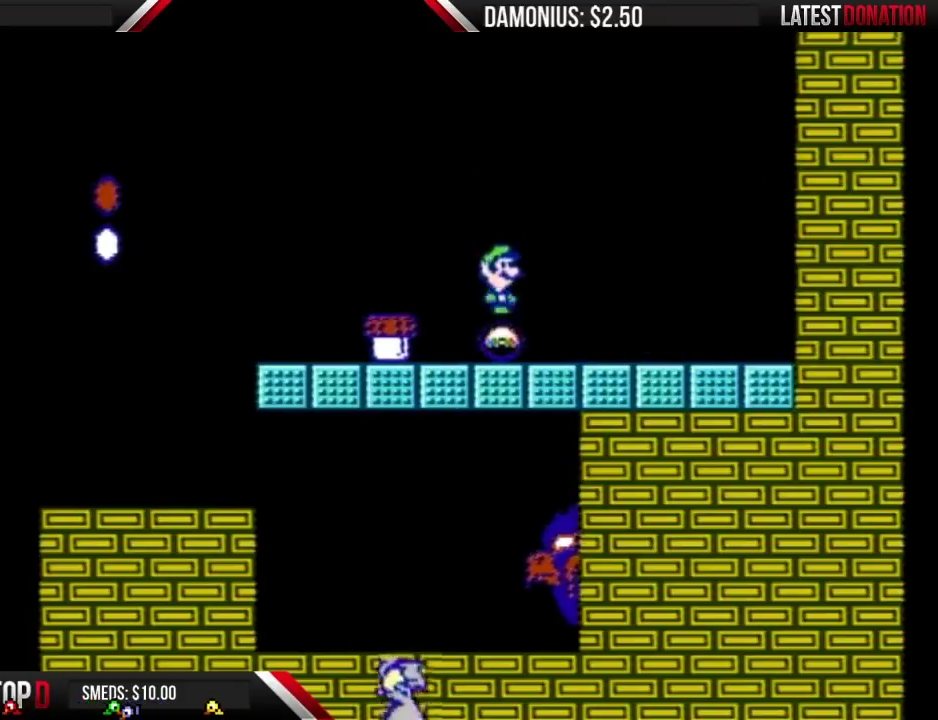
{"buttons": ["B"], "events": [[50, "DPAD_LEFT", "down"], [117, "DPAD_LEFT", "up"], [150, "B", "down"]]}
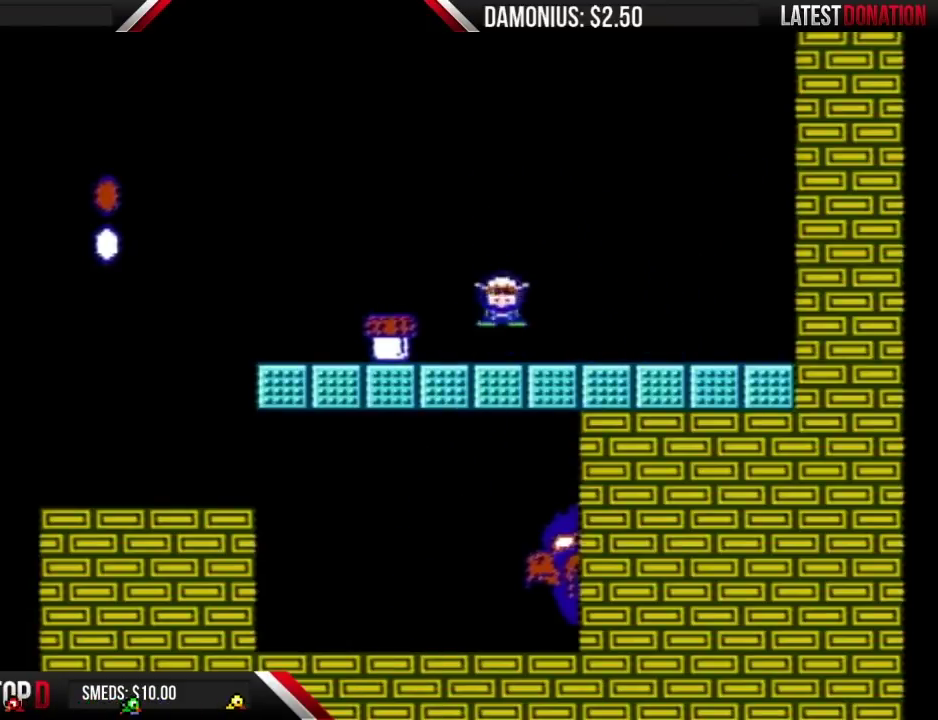
{"buttons": ["A", "B", "DPAD_LEFT"], "events": [[267, "DPAD_LEFT", "down"], [367, "DPAD_DOWN", "down"], [367, "DPAD_LEFT", "up"], [400, "A", "down"], [467, "DPAD_LEFT", "down"], [500, "DPAD_DOWN", "up"]]}
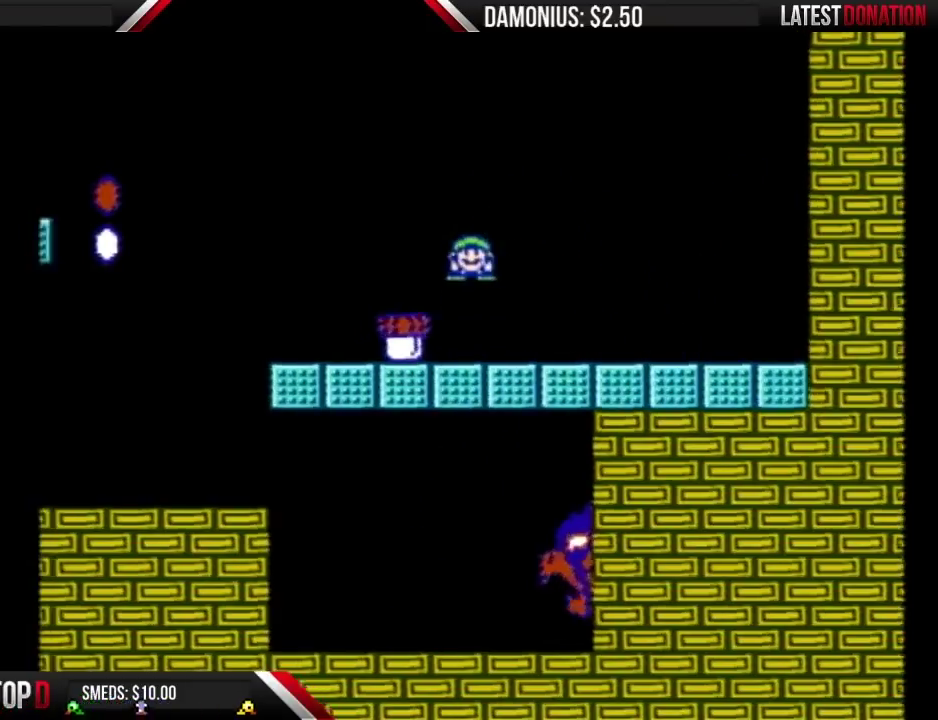
{"buttons": ["B", "DPAD_RIGHT"], "events": [[67, "A", "up"], [367, "DPAD_LEFT", "up"], [501, "DPAD_RIGHT", "down"]]}
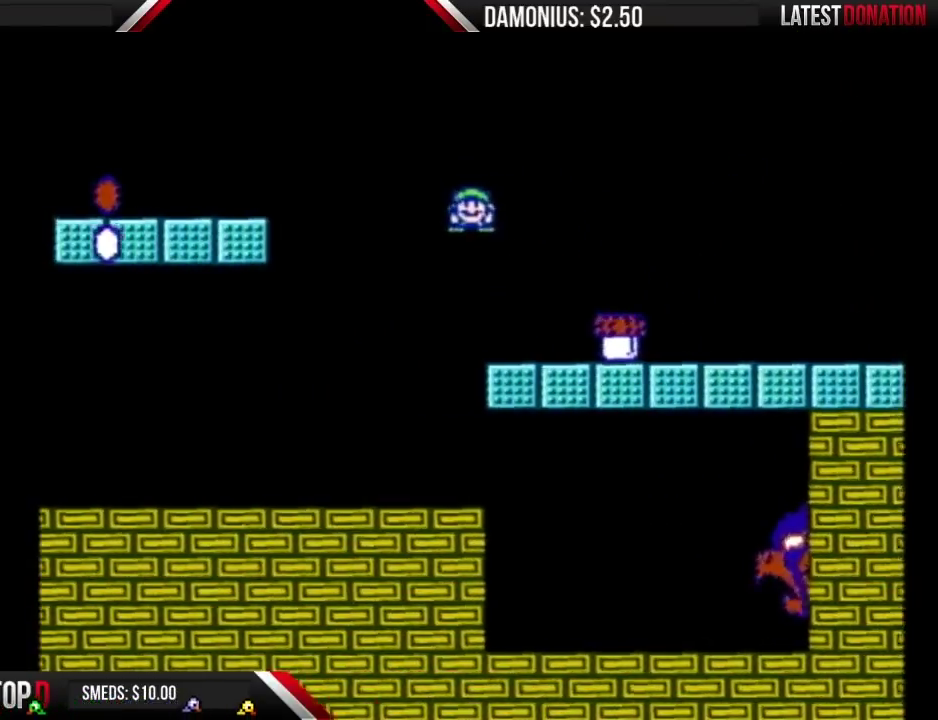
{"buttons": ["B", "DPAD_RIGHT"], "events": []}
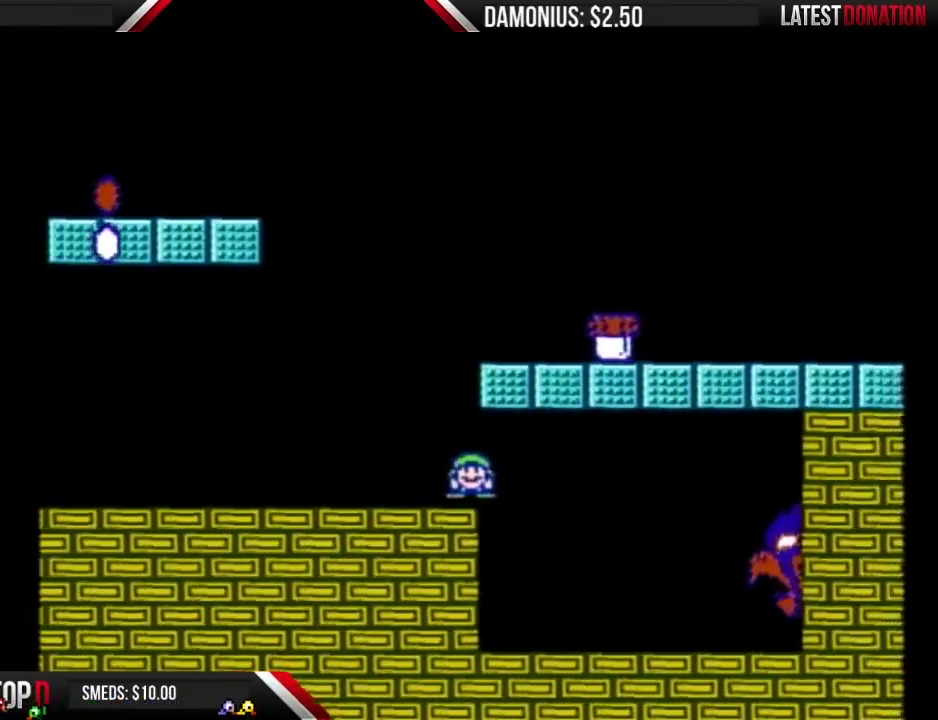
{"buttons": ["B", "DPAD_RIGHT"], "events": []}
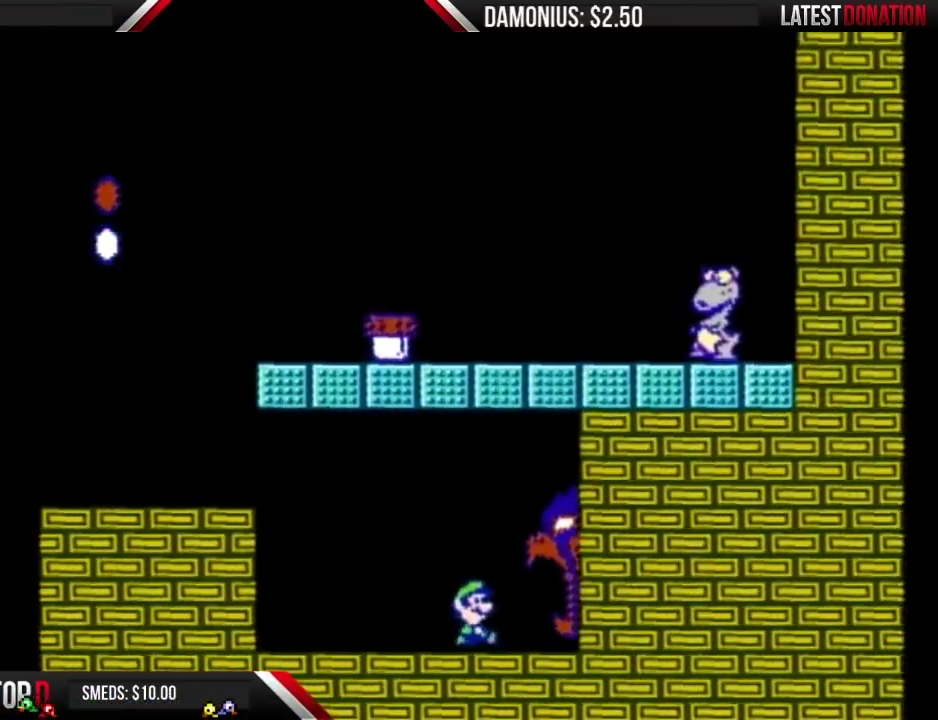
{"buttons": ["DPAD_RIGHT"], "events": [[250, "B", "up"]]}
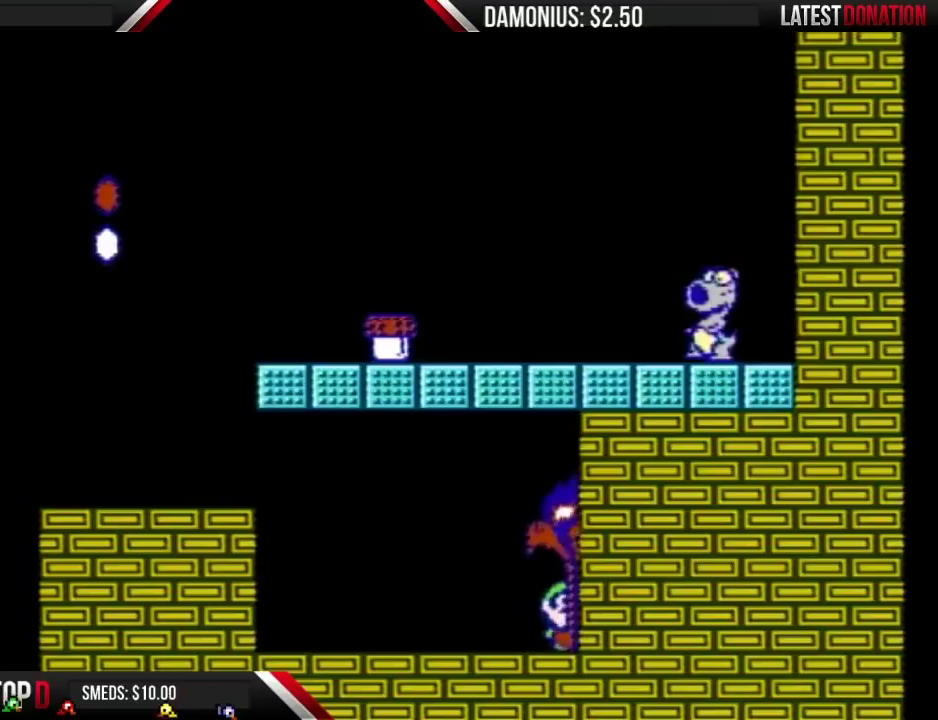
{"buttons": ["DPAD_RIGHT"], "events": []}
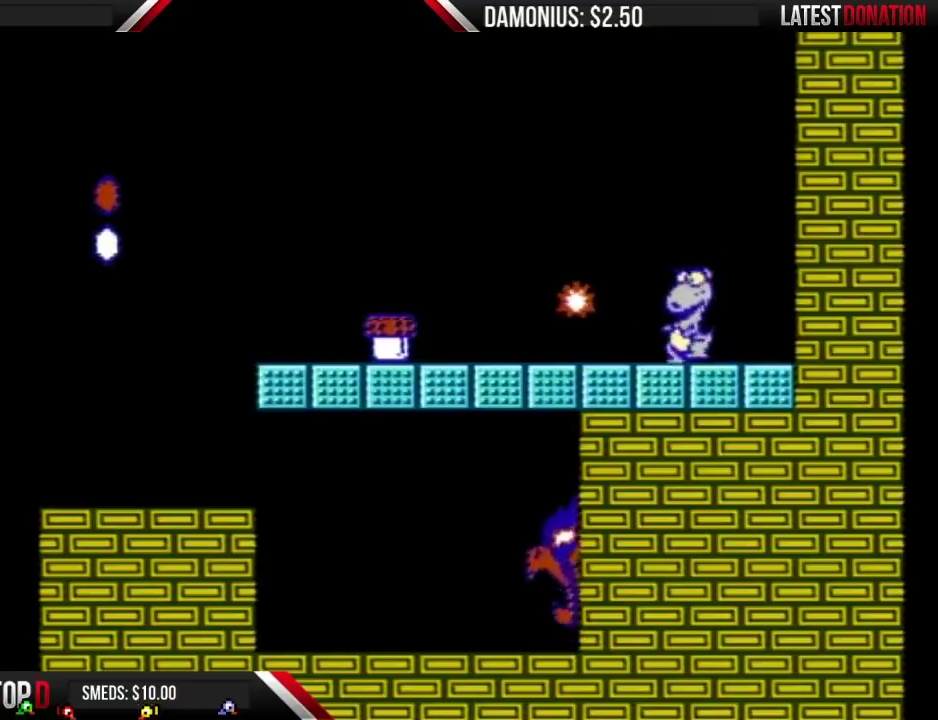
{"buttons": ["DPAD_RIGHT"], "events": []}
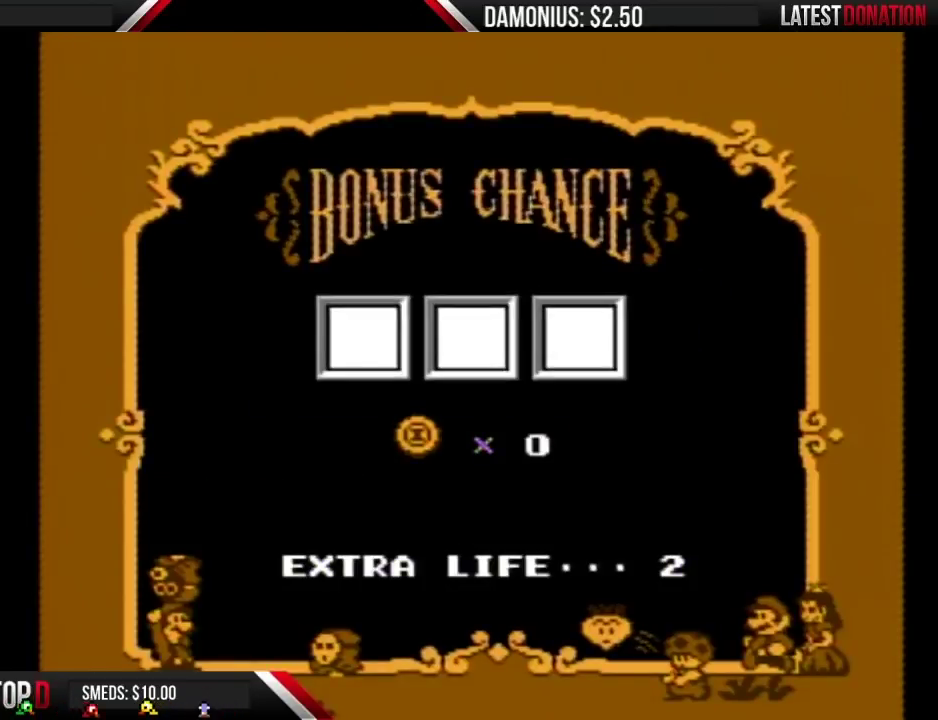
{"buttons": [], "events": [[17, "DPAD_RIGHT", "up"], [200, "A", "down"], [300, "A", "up"], [367, "A", "down"], [417, "A", "up"]]}
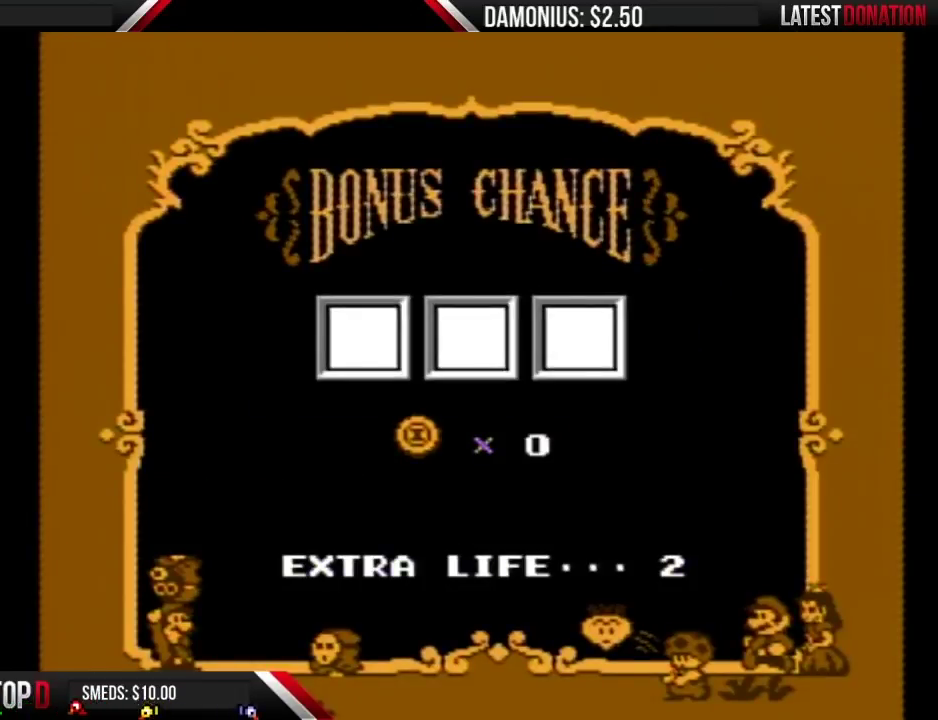
{"buttons": ["A"], "events": [[16, "A", "down"], [83, "A", "up"], [133, "A", "down"], [233, "A", "up"], [300, "A", "down"], [367, "A", "up"], [450, "A", "down"]]}
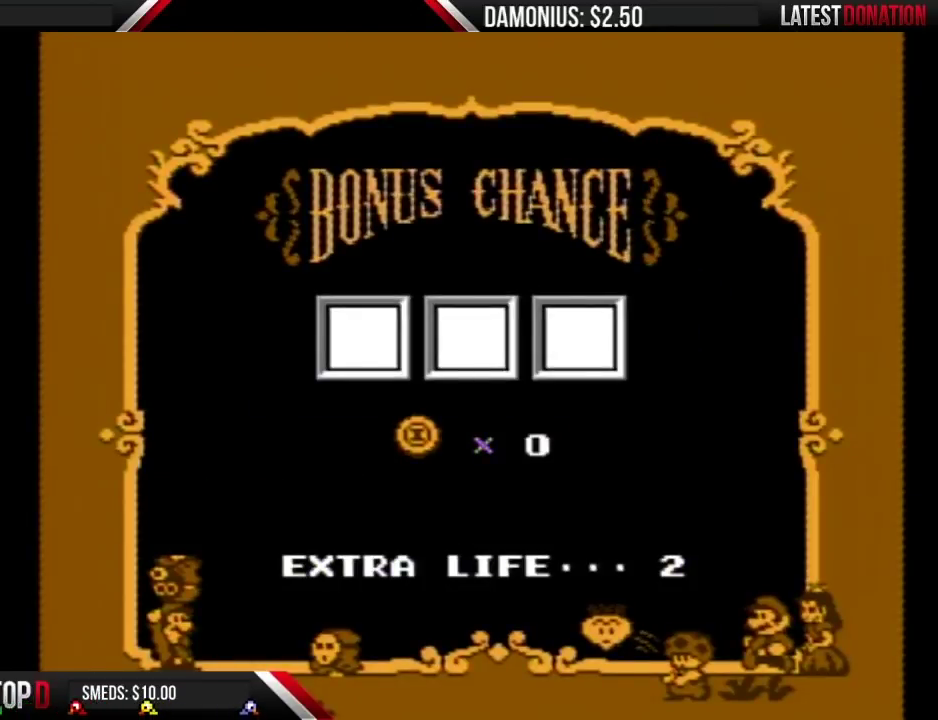
{"buttons": ["A"], "events": [[50, "A", "up"], [117, "A", "down"], [200, "A", "up"], [267, "A", "down"], [384, "A", "up"], [451, "A", "down"]]}
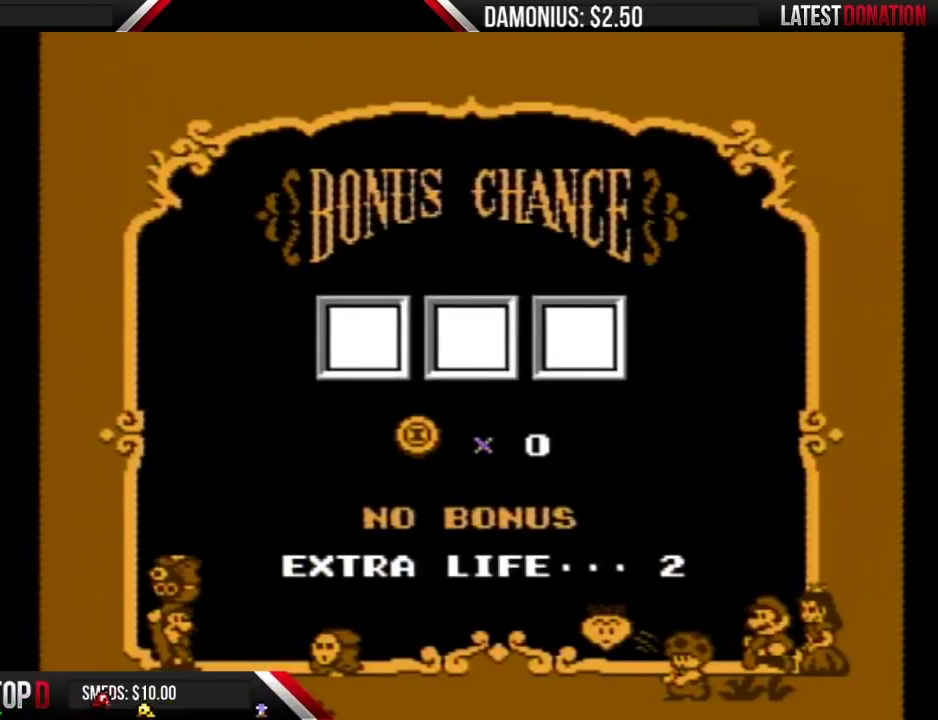
{"buttons": ["A"], "events": [[50, "A", "up"], [116, "A", "down"], [367, "A", "up"], [417, "A", "down"]]}
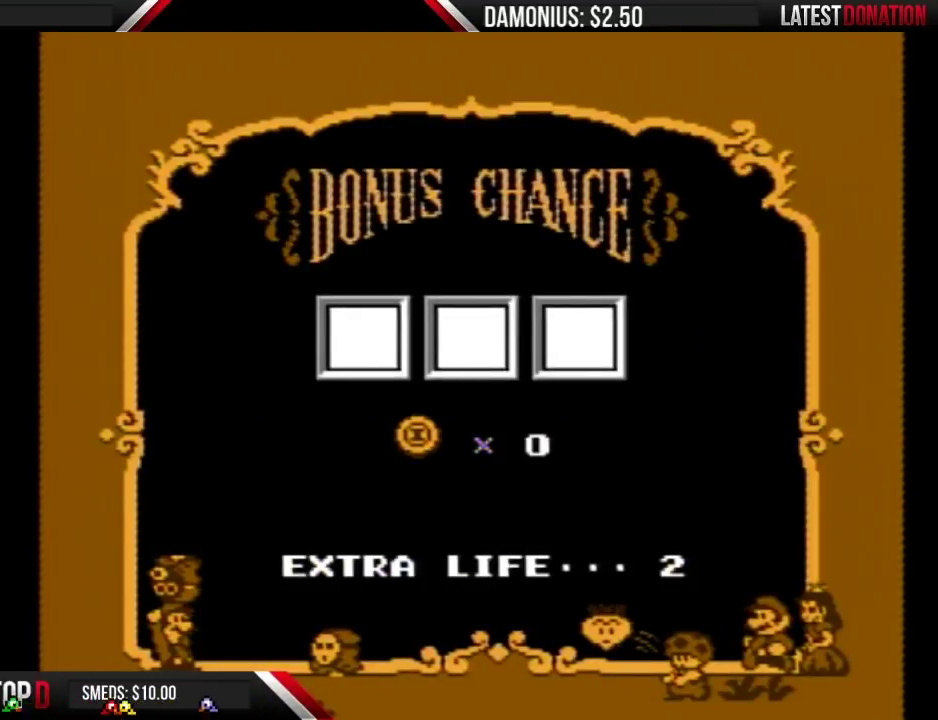
{"buttons": [], "events": [[17, "A", "up"], [84, "A", "down"], [134, "A", "up"], [200, "A", "down"], [300, "A", "up"], [367, "A", "down"], [451, "A", "up"]]}